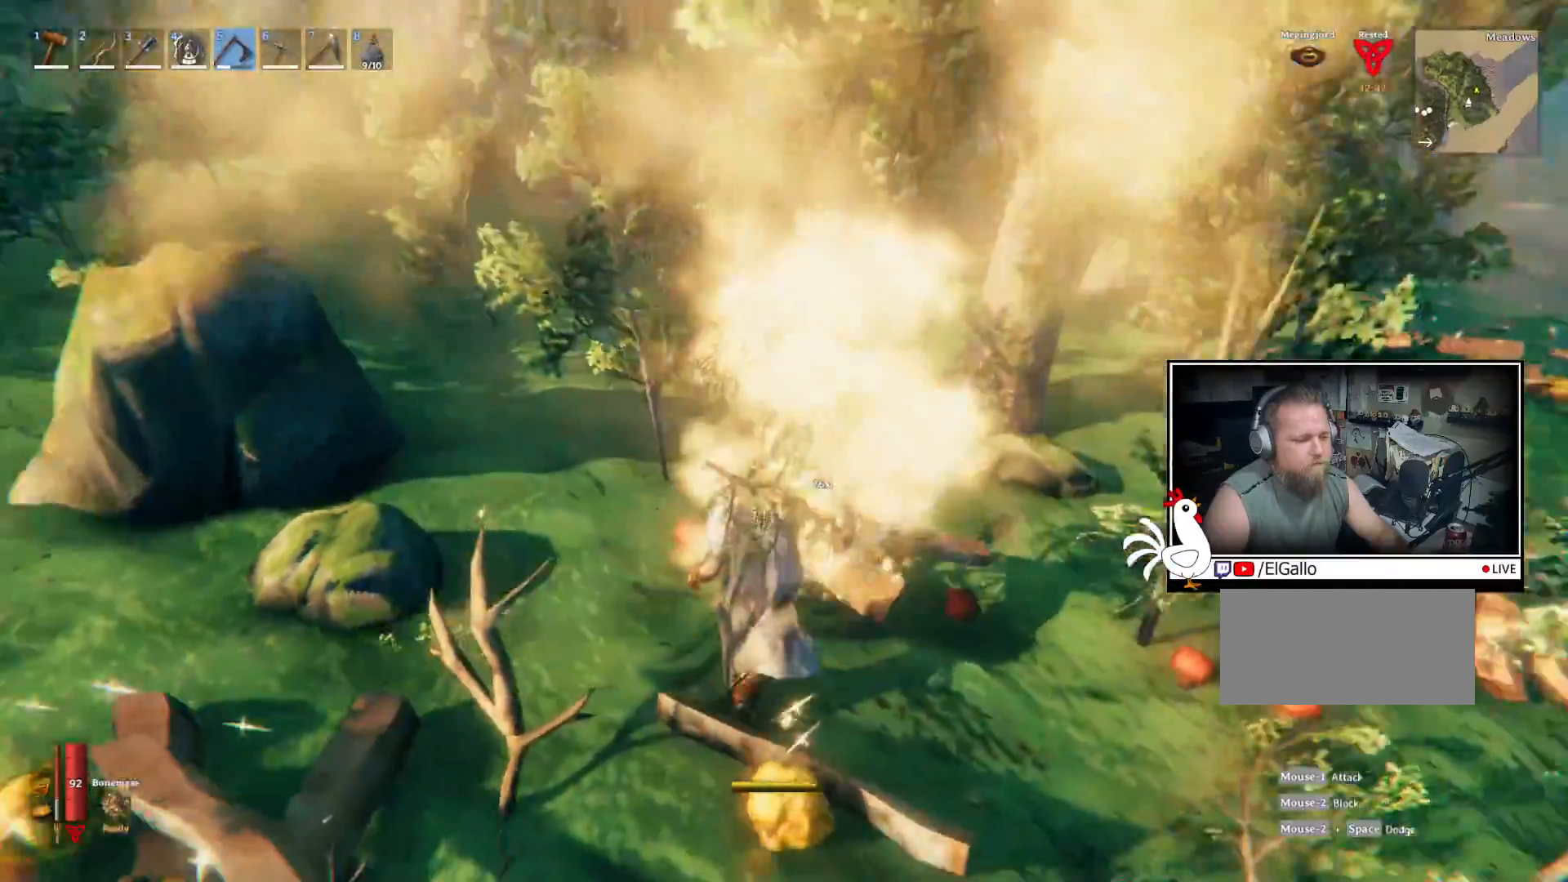
Gameplay with keyboard and mouse; each line is a JSON object with the keys and mouse buttons held at the frame after it. "events" lists presses ("down") and releases ("up") of "a", "ctrl", "d", "e", "q", "s", "shift", "space", "w", "mouse_left", "mouse_wheel", "mouse_right", "mouse_mb4" and "mouse_mb5" between this image and that frame as [ms after this image, input, new state], when the widget could be followed in between. "mouse_left", "mouse_wheel", "mouse_right", "mouse_mb4", "mouse_mb5" = the "left", "wheel", "right", "mb4", "mb5" buttons of the "mouse" list. No other keys are recorded. "wheel" means that the mouse wheel is clicked or scrolled. Mouse movement is not recorded.
{"keys": ["w"], "mouse": [], "events": []}
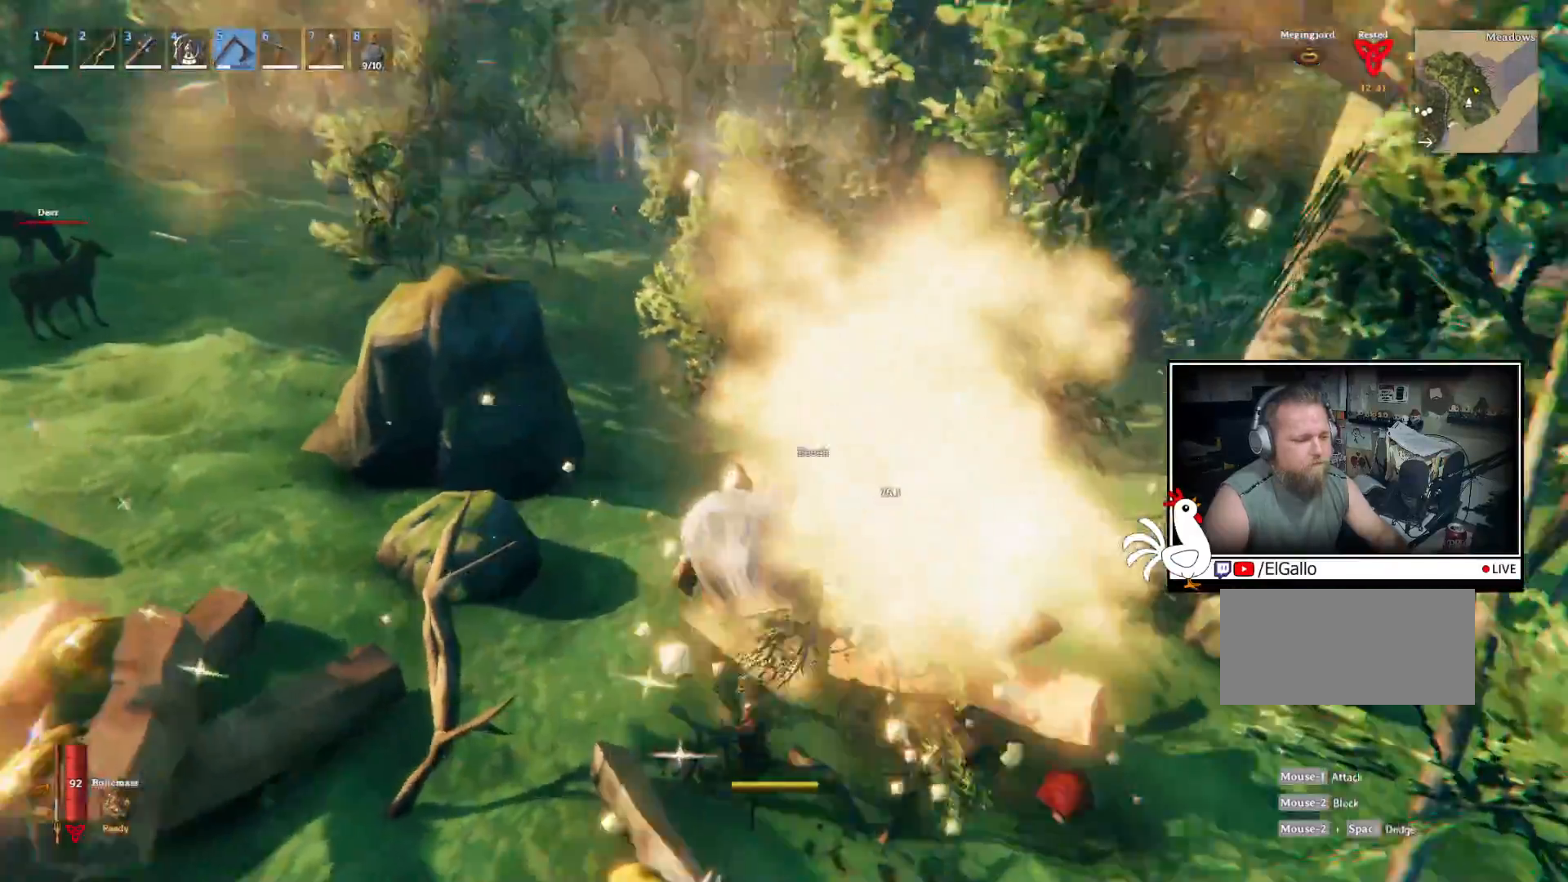
{"keys": ["space", "w"], "mouse": ["left"], "events": [[100, "mouse_left", "down"], [150, "space", "down"]]}
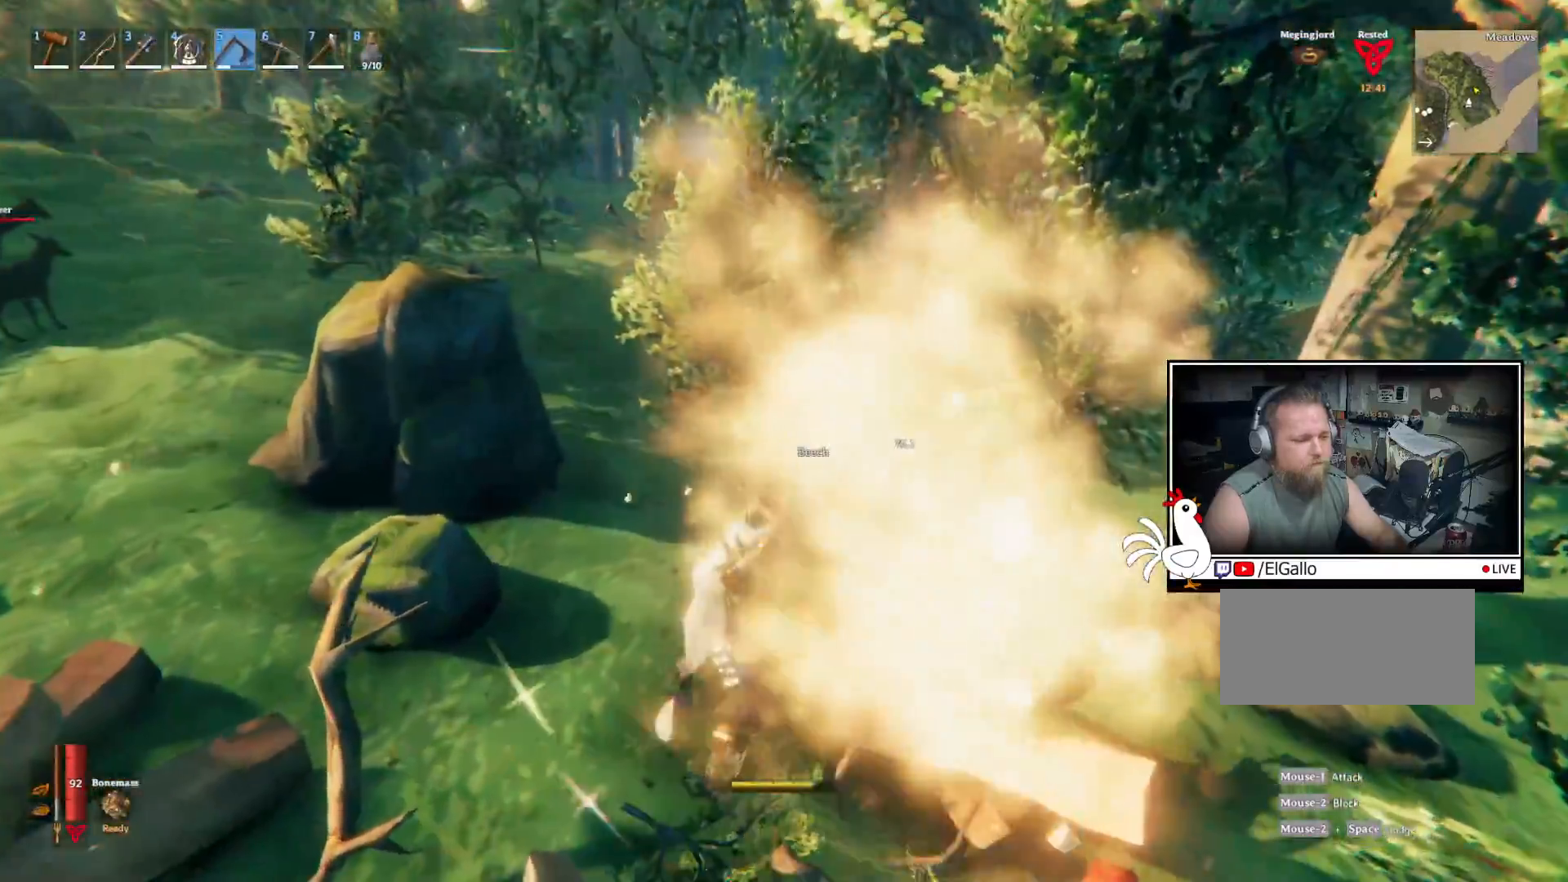
{"keys": ["w"], "mouse": [], "events": [[283, "space", "up"], [350, "mouse_left", "up"]]}
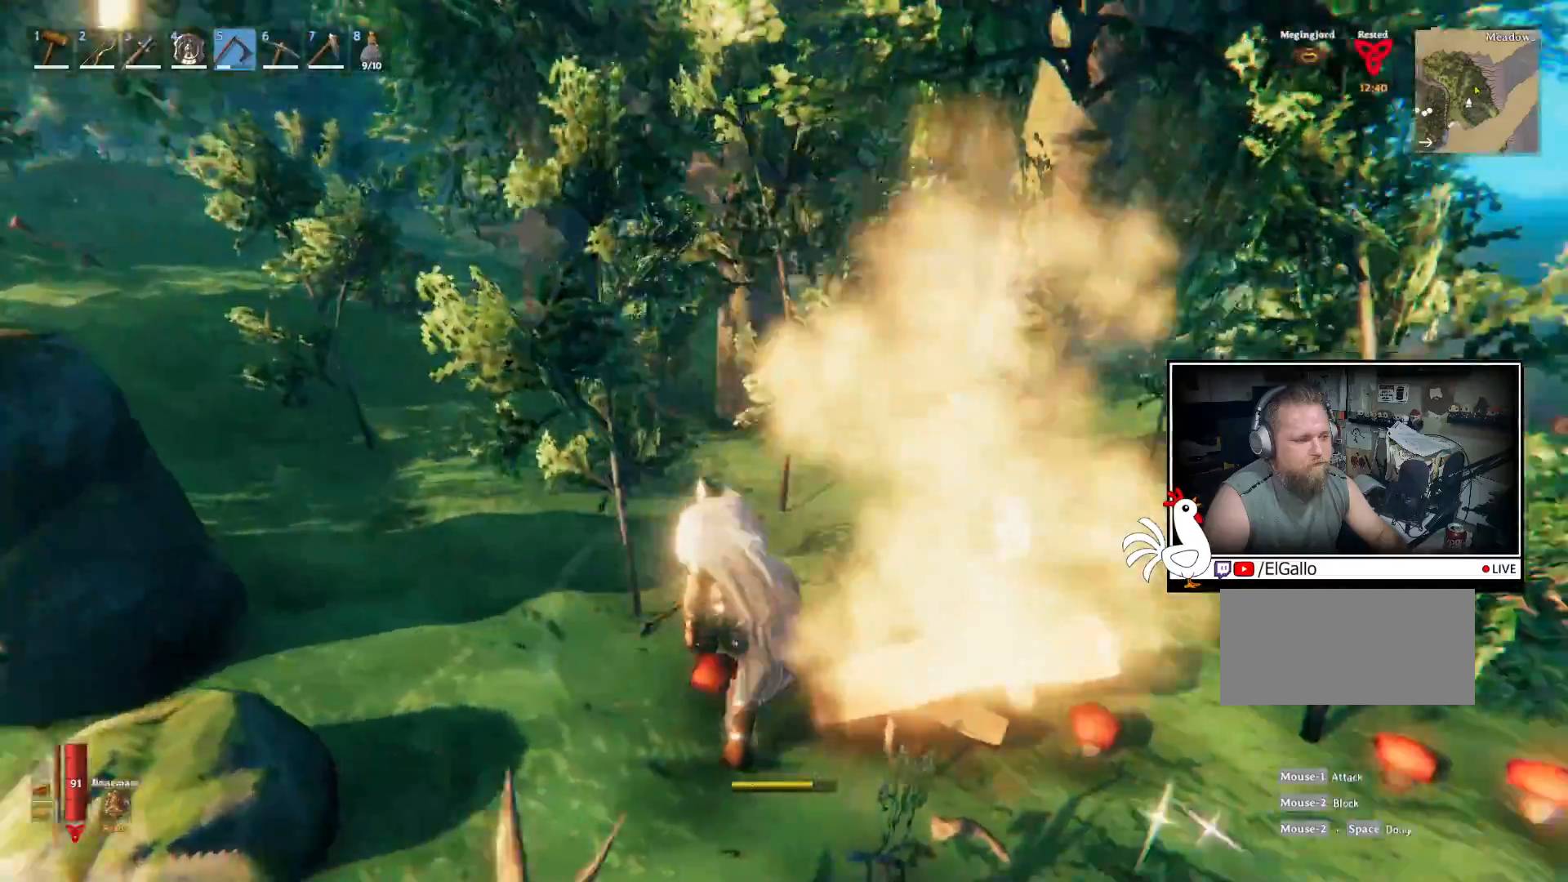
{"keys": [], "mouse": ["left"], "events": [[283, "mouse_left", "down"], [283, "w", "up"]]}
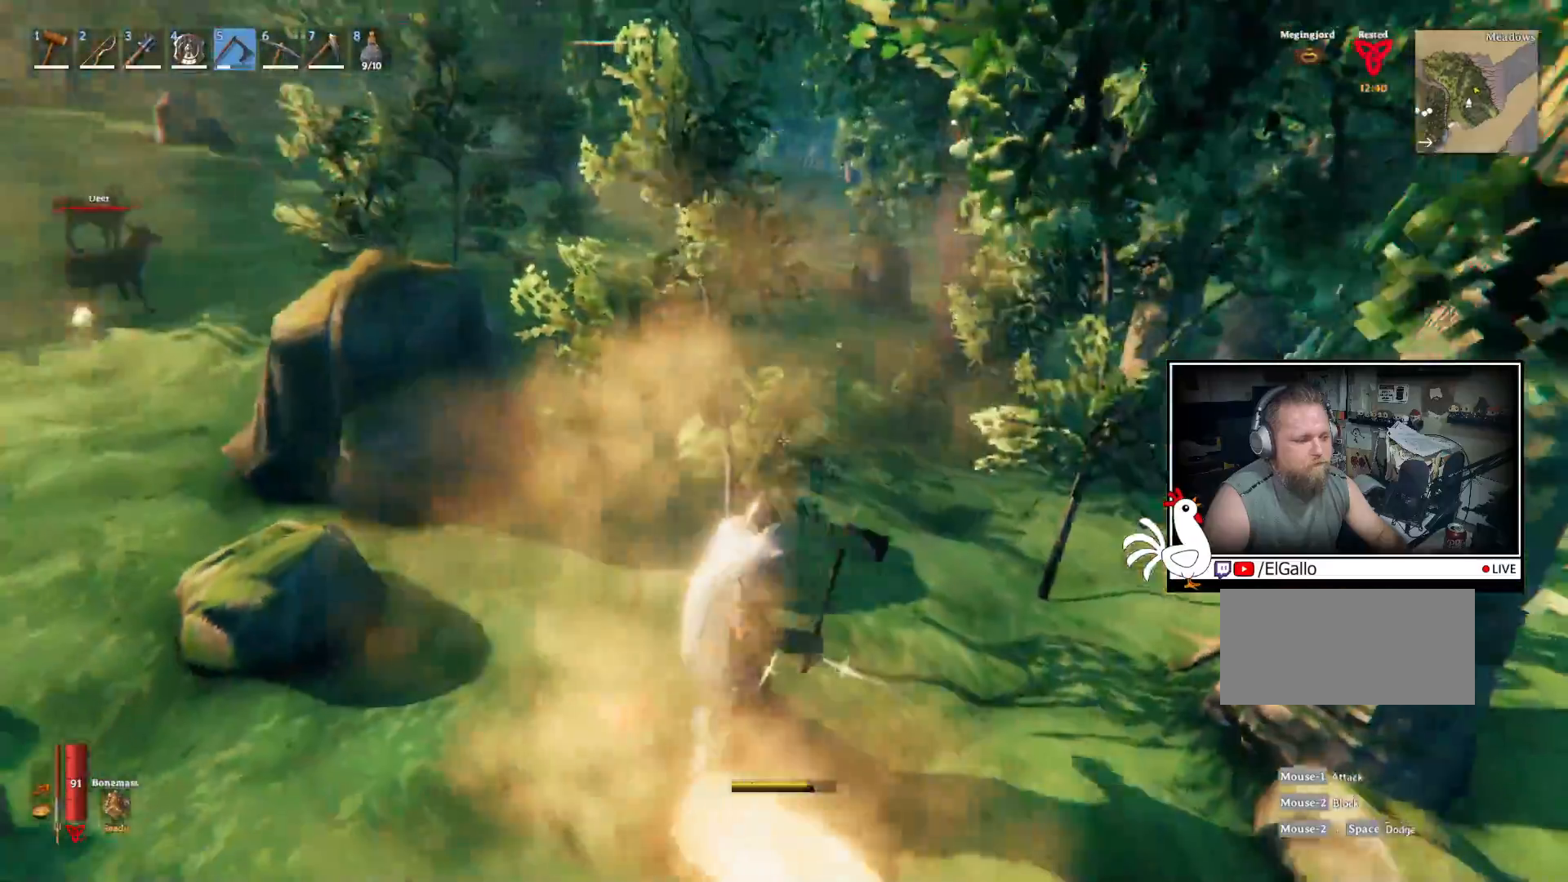
{"keys": [], "mouse": [], "events": [[433, "mouse_left", "up"]]}
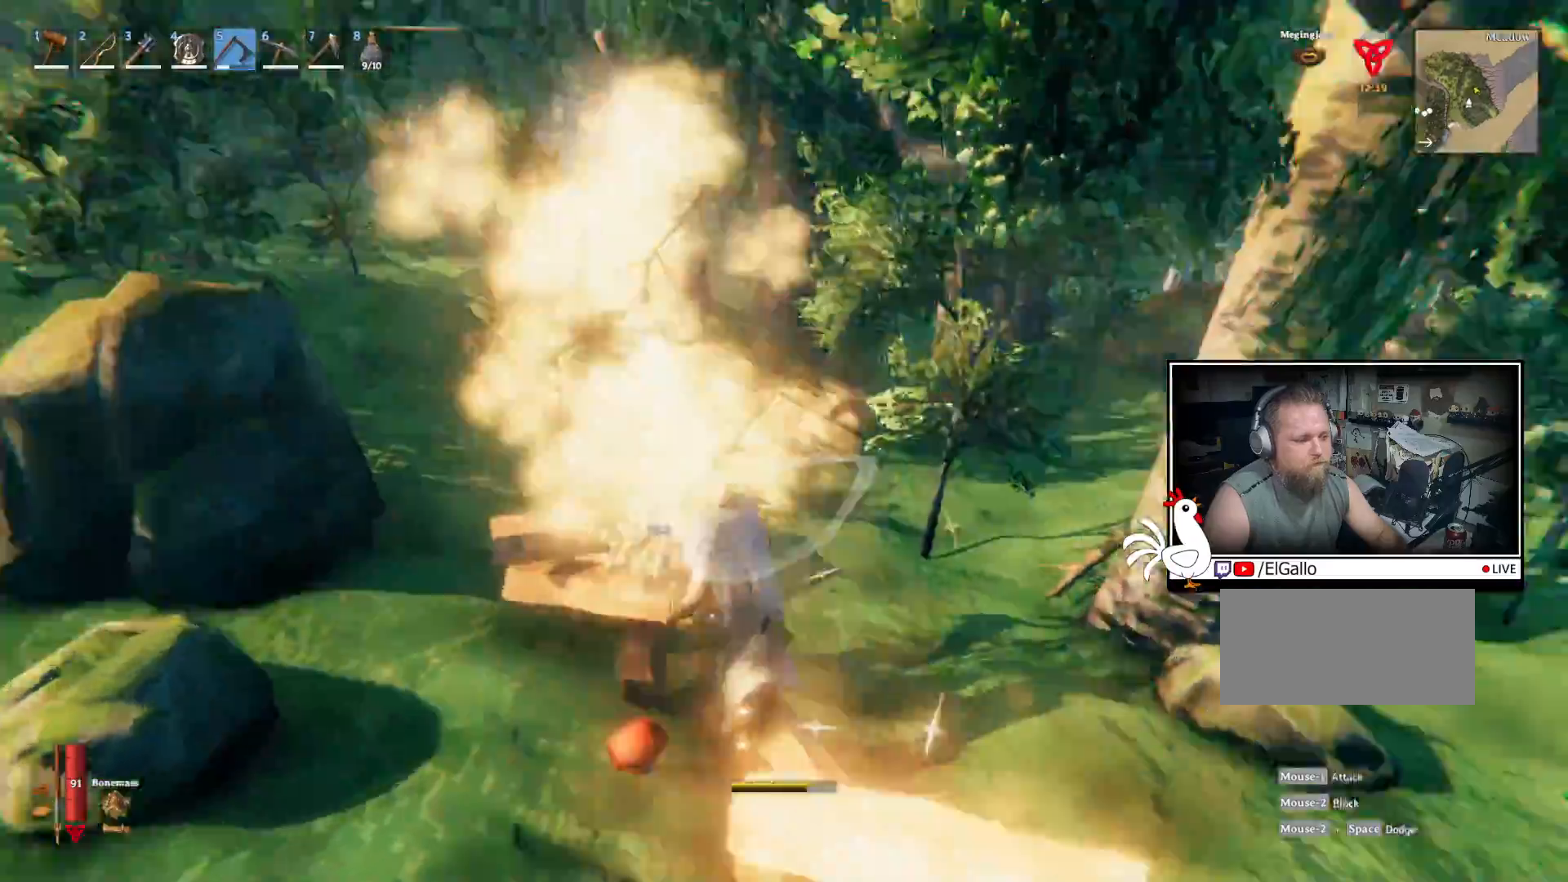
{"keys": ["d", "w"], "mouse": [], "events": [[17, "w", "down"], [267, "d", "down"]]}
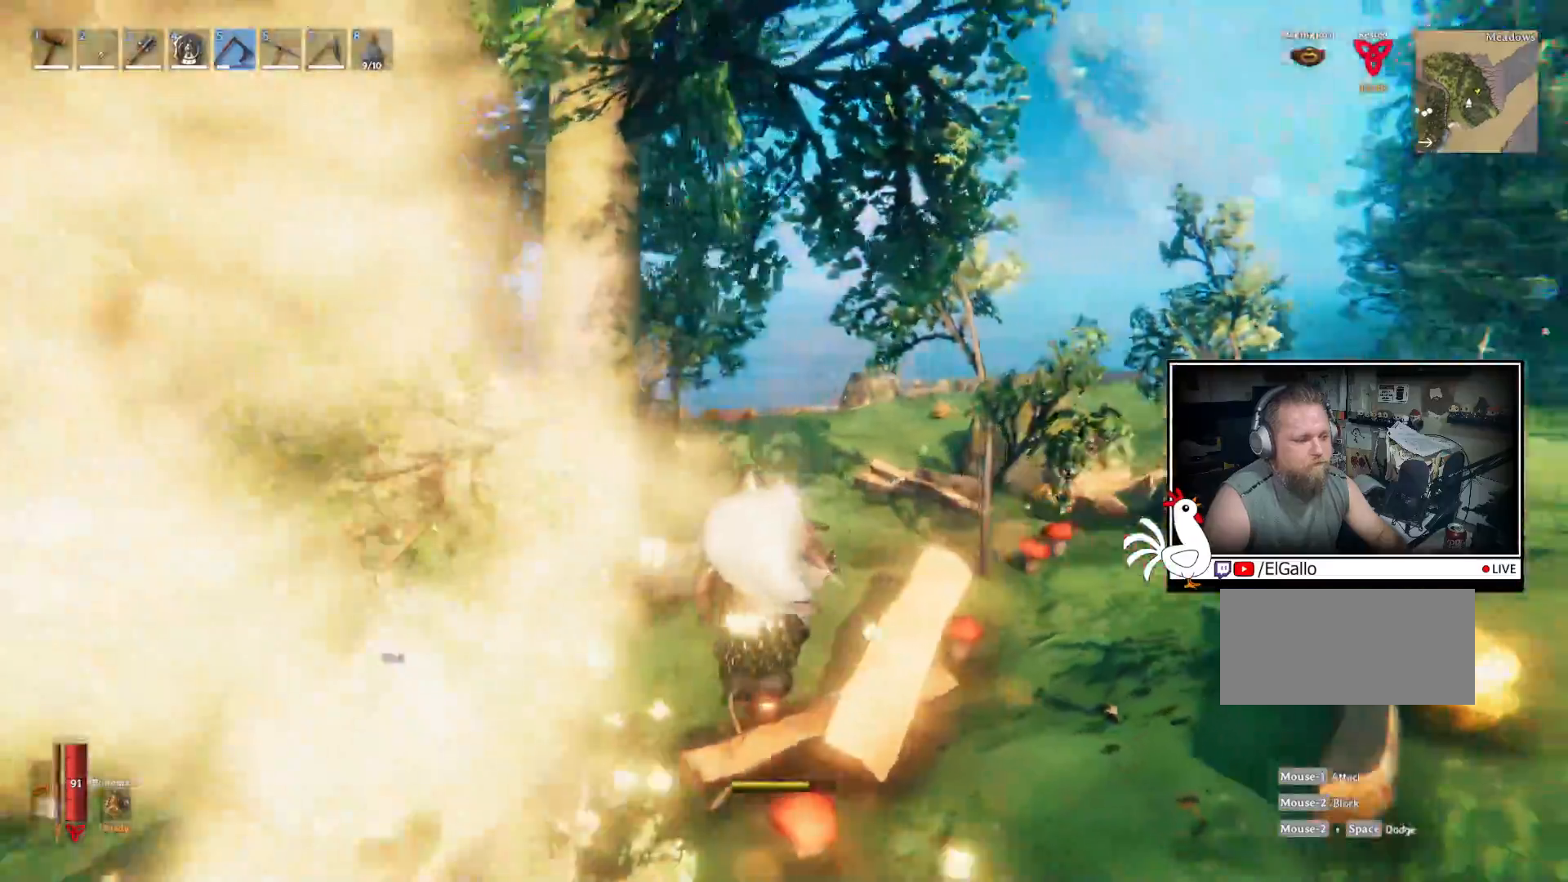
{"keys": ["w"], "mouse": []}
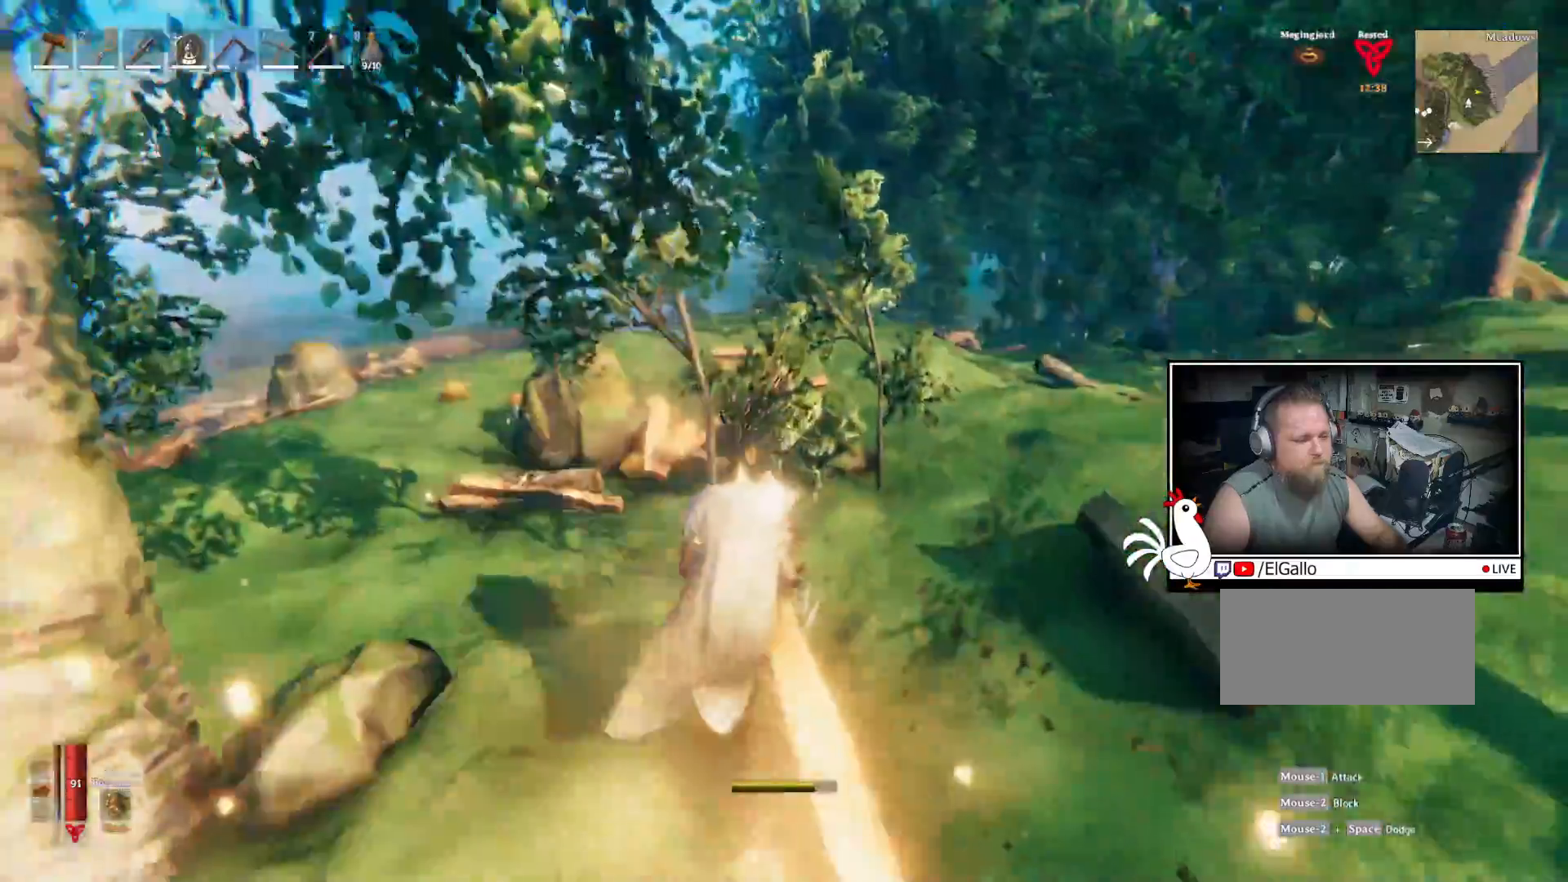
{"keys": ["w"], "mouse": ["left"]}
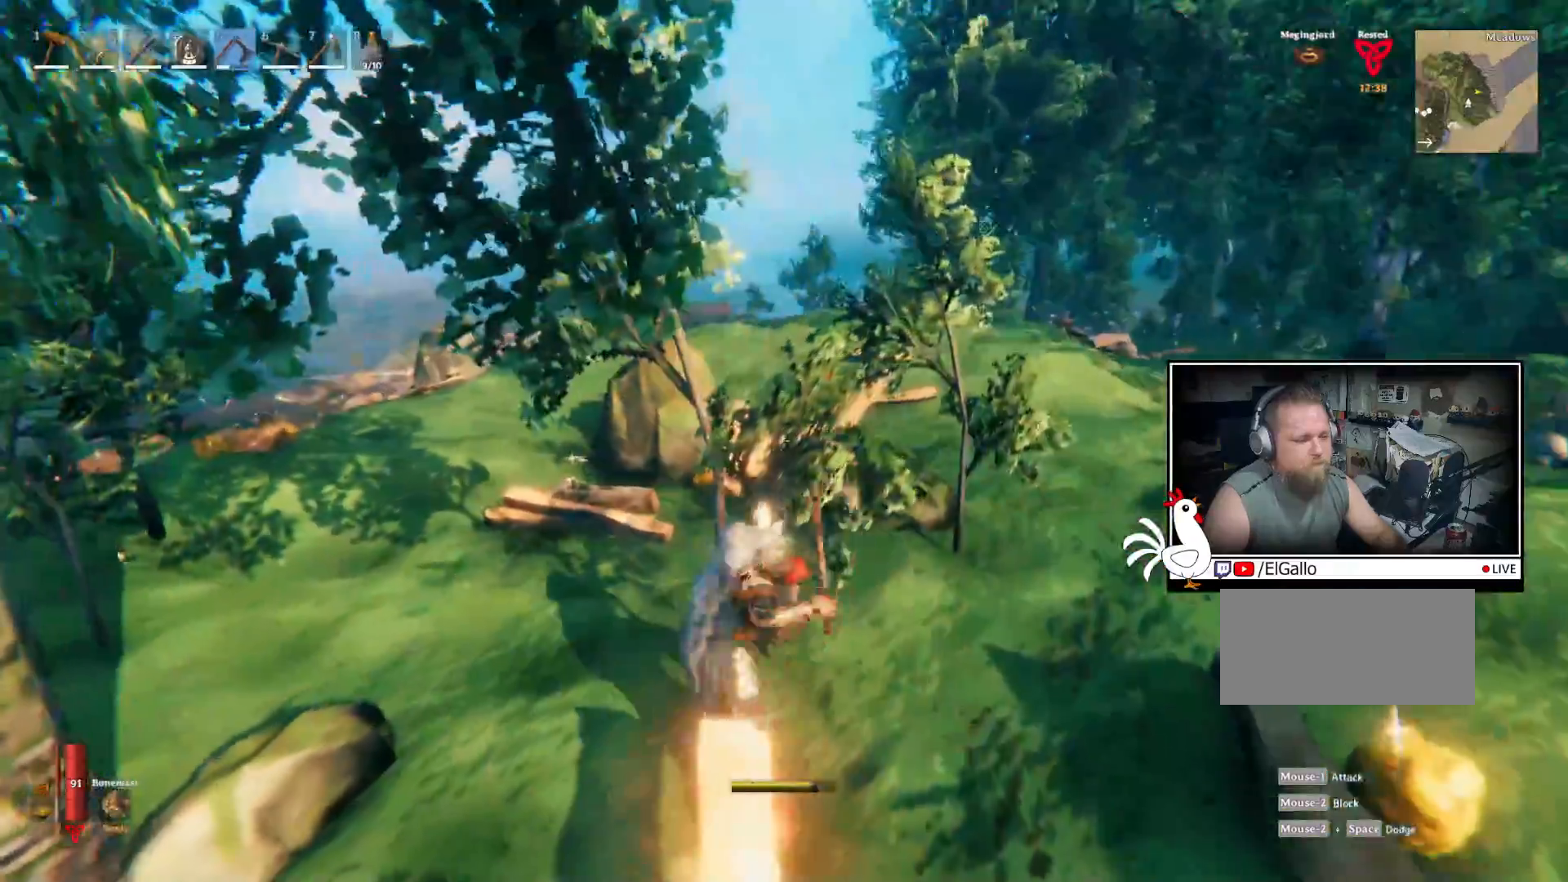
{"keys": ["w"], "mouse": [], "events": [[450, "mouse_left", "up"]]}
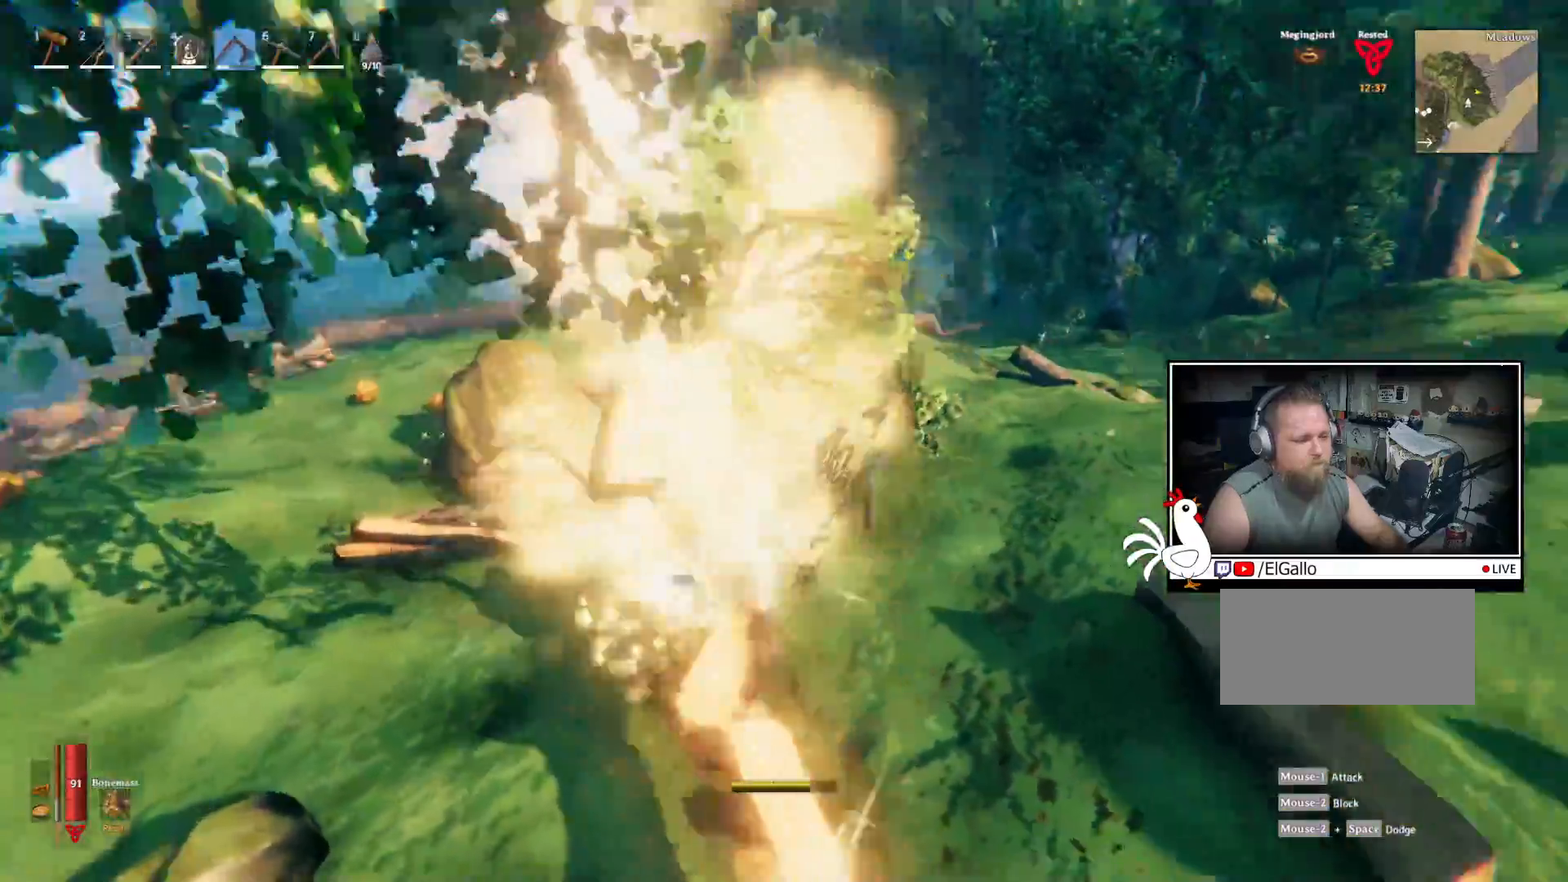
{"keys": ["w"], "mouse": [], "events": []}
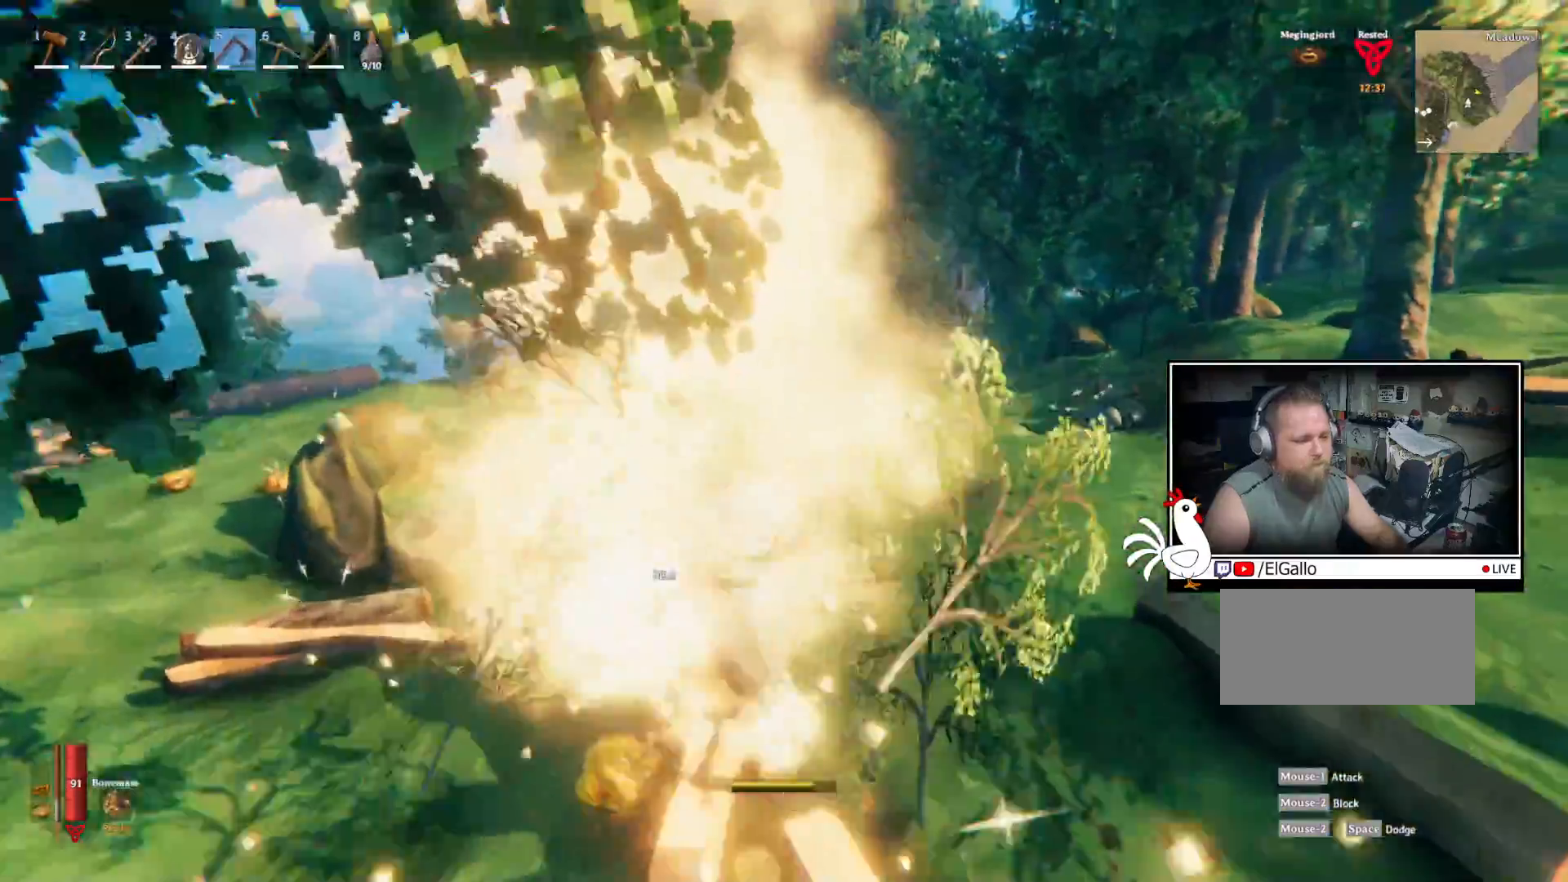
{"keys": ["w"], "mouse": ["left"], "events": [[350, "mouse_left", "down"]]}
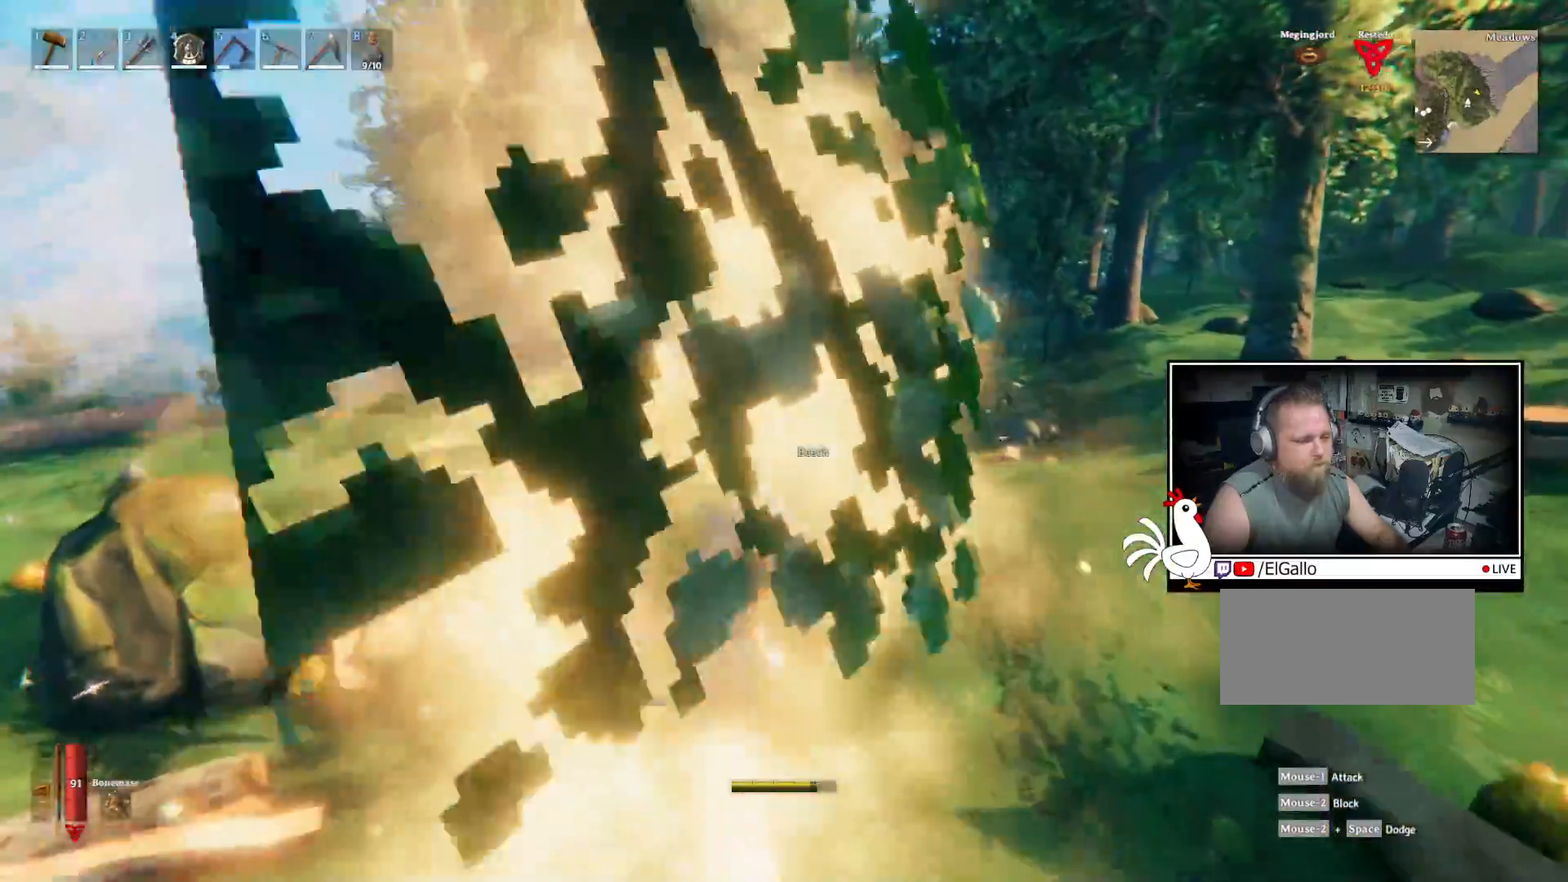
{"keys": ["w"], "mouse": ["left"], "events": []}
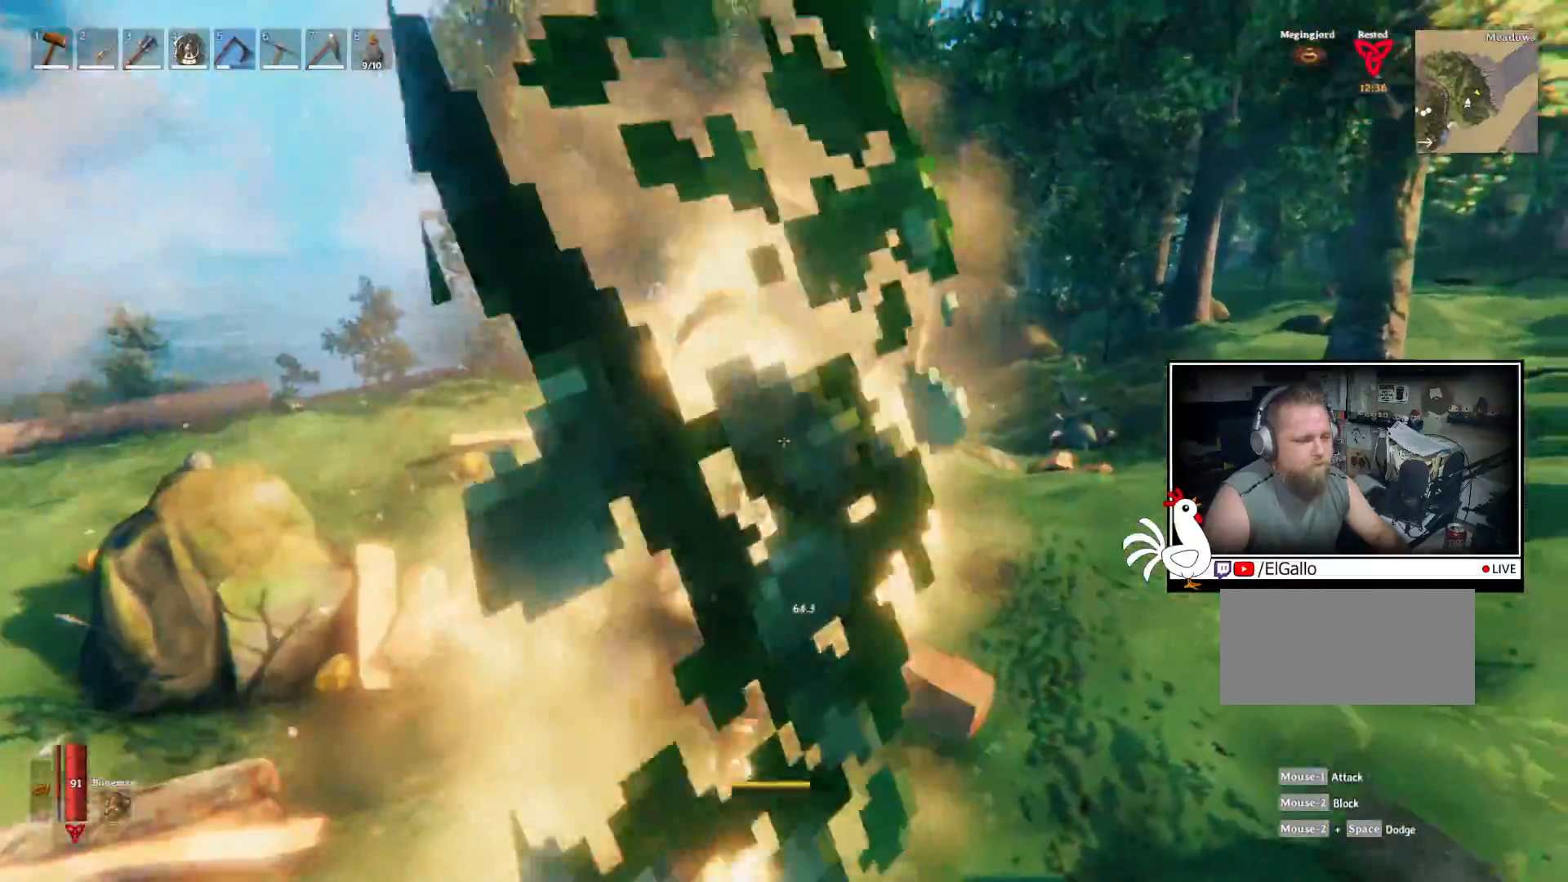
{"keys": ["w"], "mouse": [], "events": [[67, "mouse_left", "up"], [233, "w", "up"], [500, "w", "down"]]}
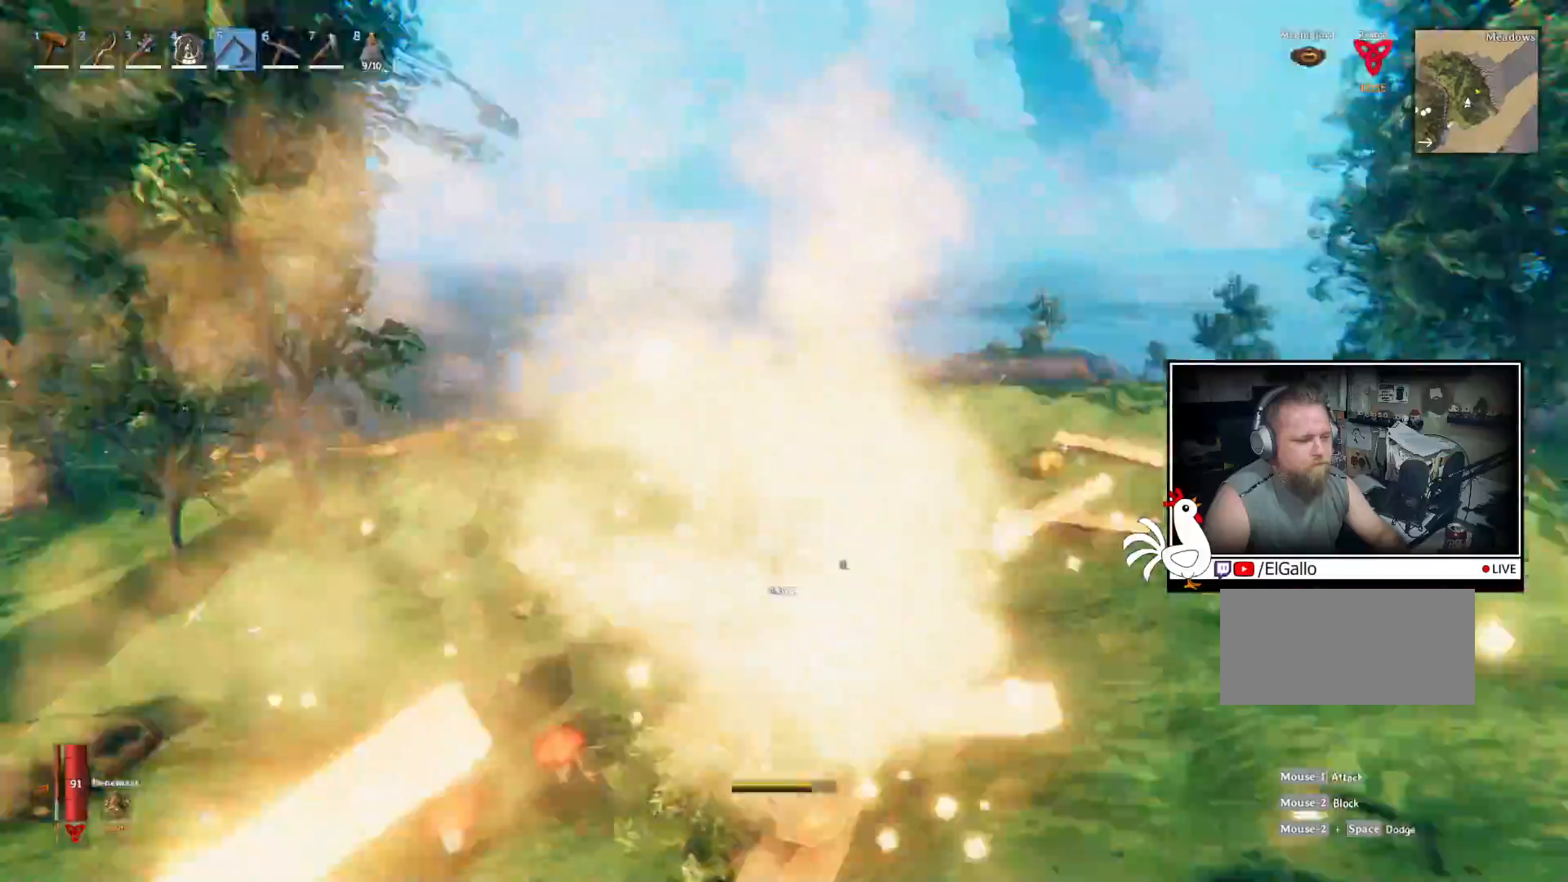
{"keys": ["shift", "w"], "mouse": []}
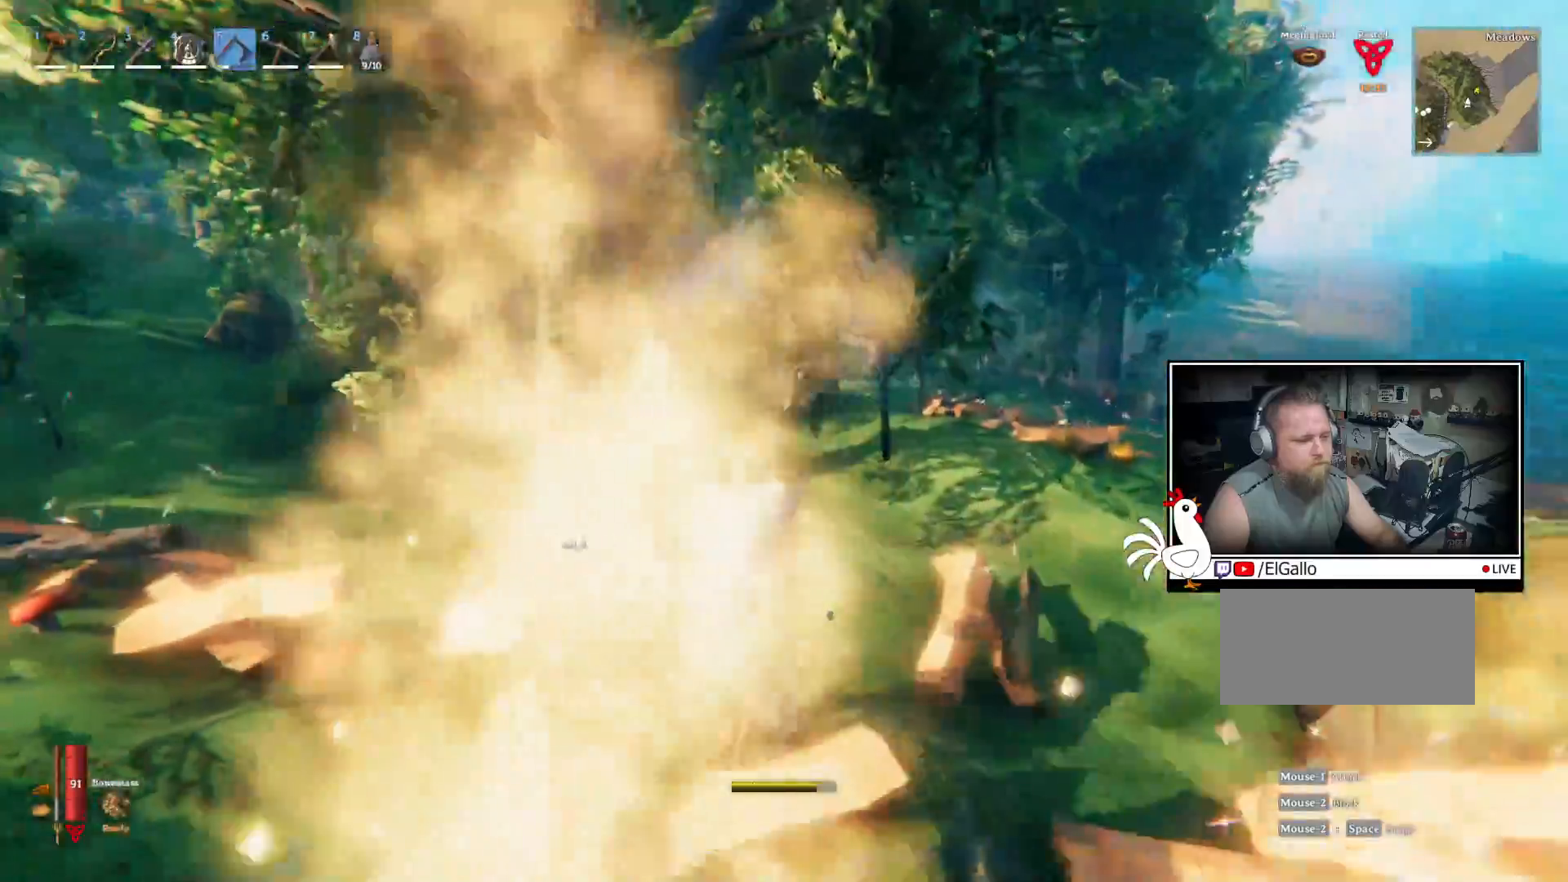
{"keys": ["space", "w"], "mouse": [], "events": [[433, "space", "down"], [467, "shift", "up"]]}
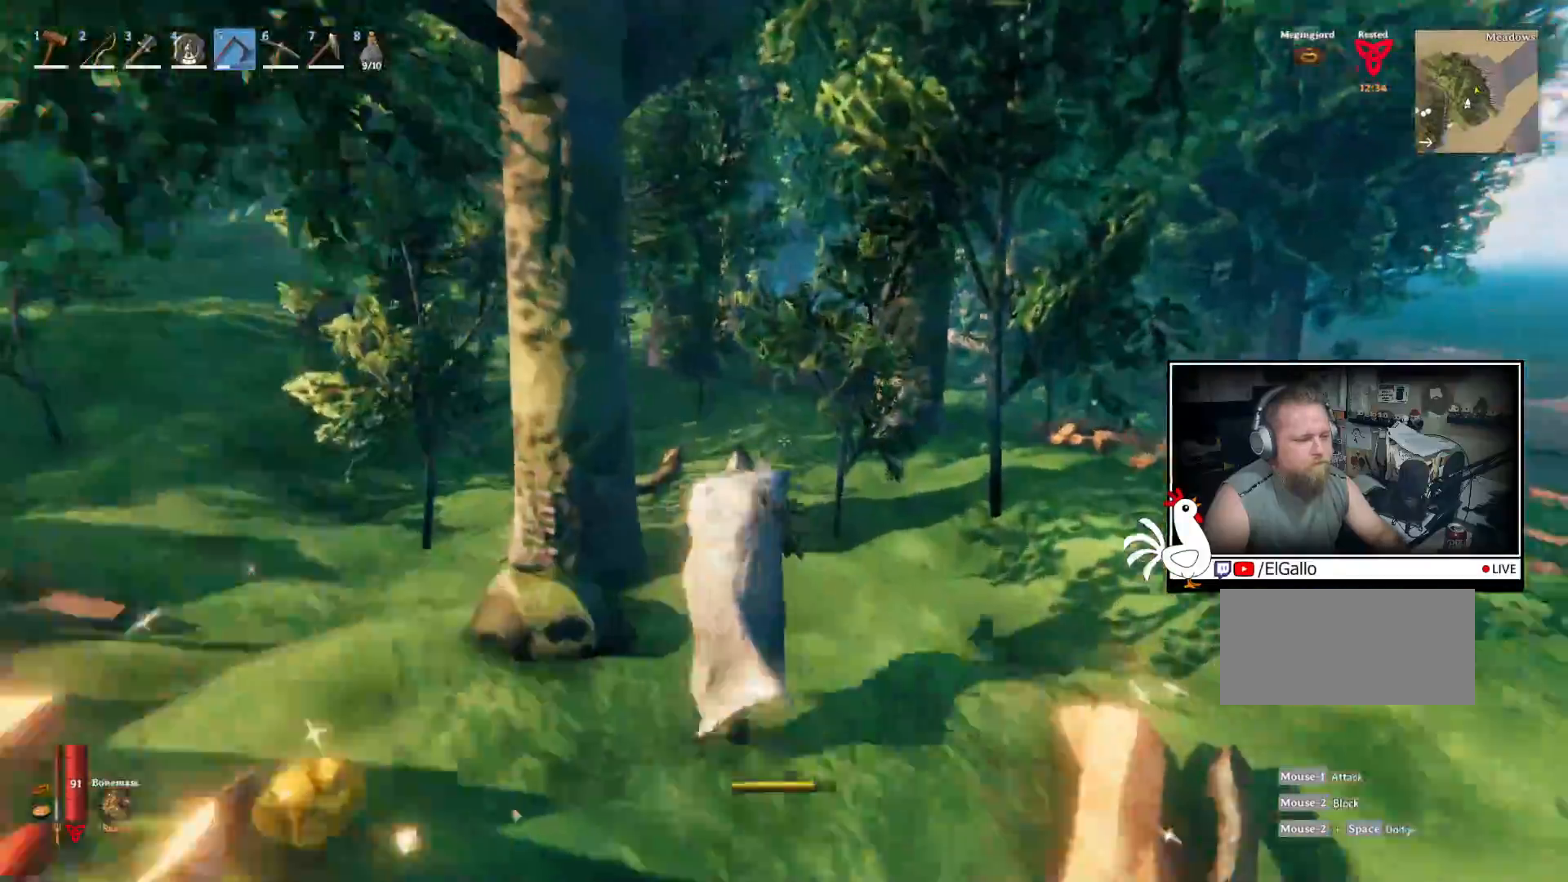
{"keys": ["d", "w"], "mouse": [], "events": [[83, "space", "up"], [183, "space", "down"], [317, "space", "up"], [483, "d", "down"]]}